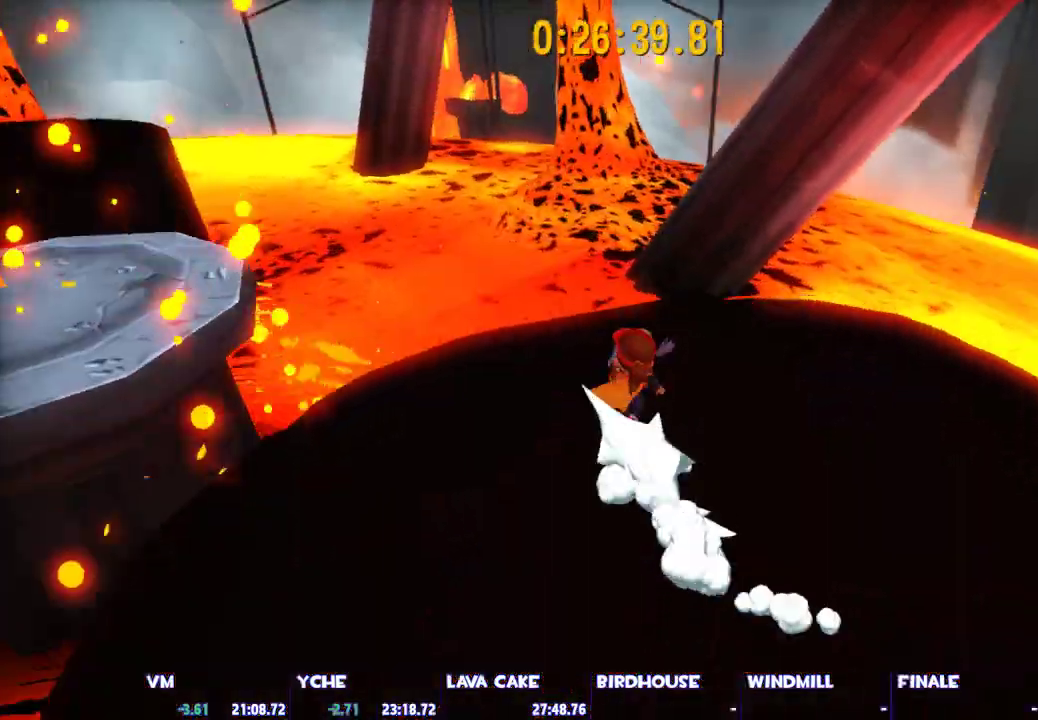
Gameplay with keyboard and mouse; each line is a JSON object with the keys and mouse buttons held at the frame after it. "events" lists presses ("down") and releases ("up") of "1", "2", "3", "4", "5", "a", "alt", "c", "caps_lock", "ctrl", "d", "e", "escape", "f", "g", "q", "r", "s", "shift", "space", "t", "tab", "v", "w", "x", "z", "mouse_left", "mouse_wheel" and "mouse_right" between this image and that frame as [ms after this image, input, new state], when the widget could be followed in between. "mouse_left", "mouse_wheel", "mouse_right" = the "left", "wheel", "right" buttons of the "mouse" list. No other keys are recorded. "wheel" means that the mouse wheel is clicked or scrolled. Not read: mouse_move.
{"keys": ["space", "w"], "mouse": [], "events": [[267, "shift", "up"], [267, "space", "down"]]}
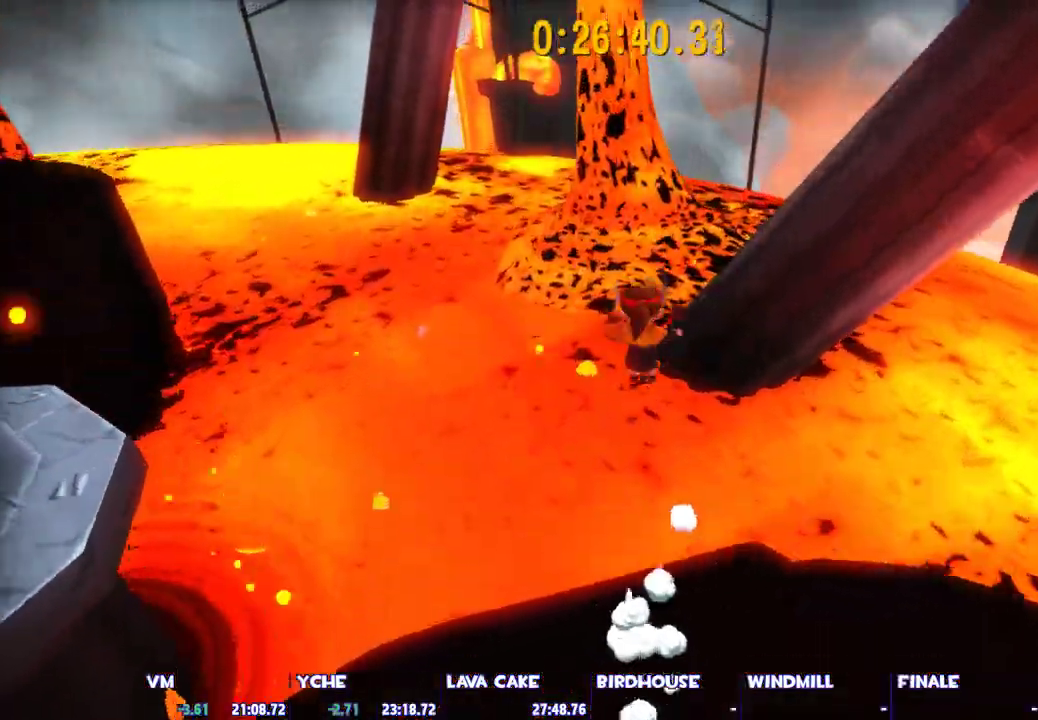
{"keys": ["space", "w"], "mouse": [], "events": [[283, "space", "up"], [417, "space", "down"]]}
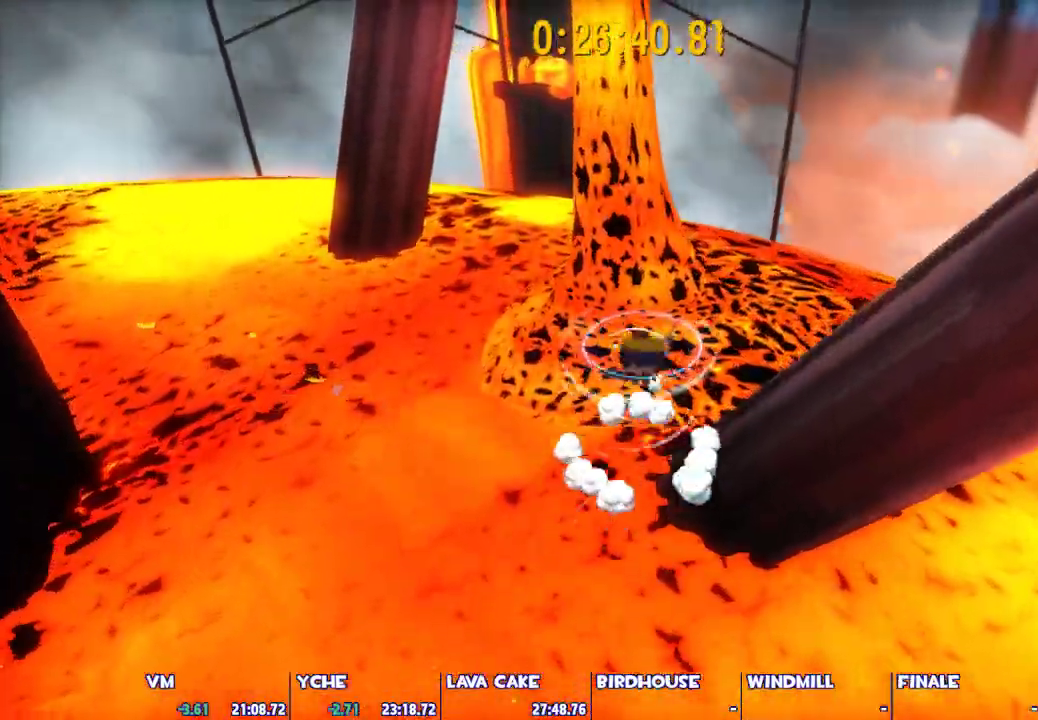
{"keys": ["ctrl", "space", "w"], "mouse": [], "events": [[433, "ctrl", "down"]]}
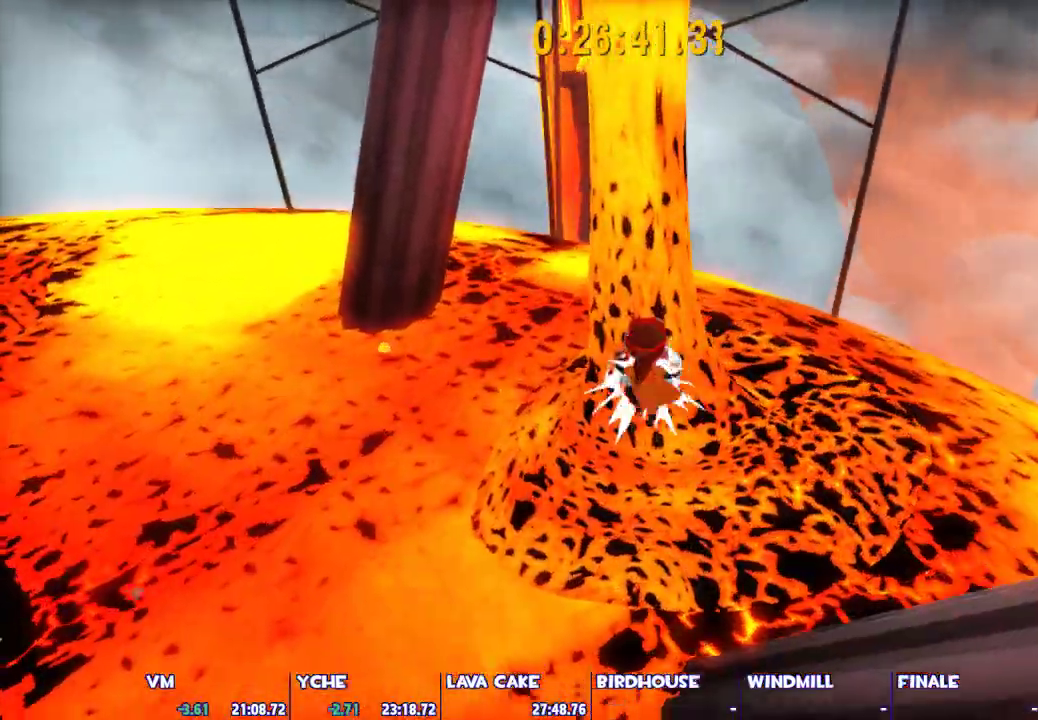
{"keys": ["space", "w"], "mouse": [], "events": [[33, "space", "up"], [83, "ctrl", "up"], [267, "space", "down"]]}
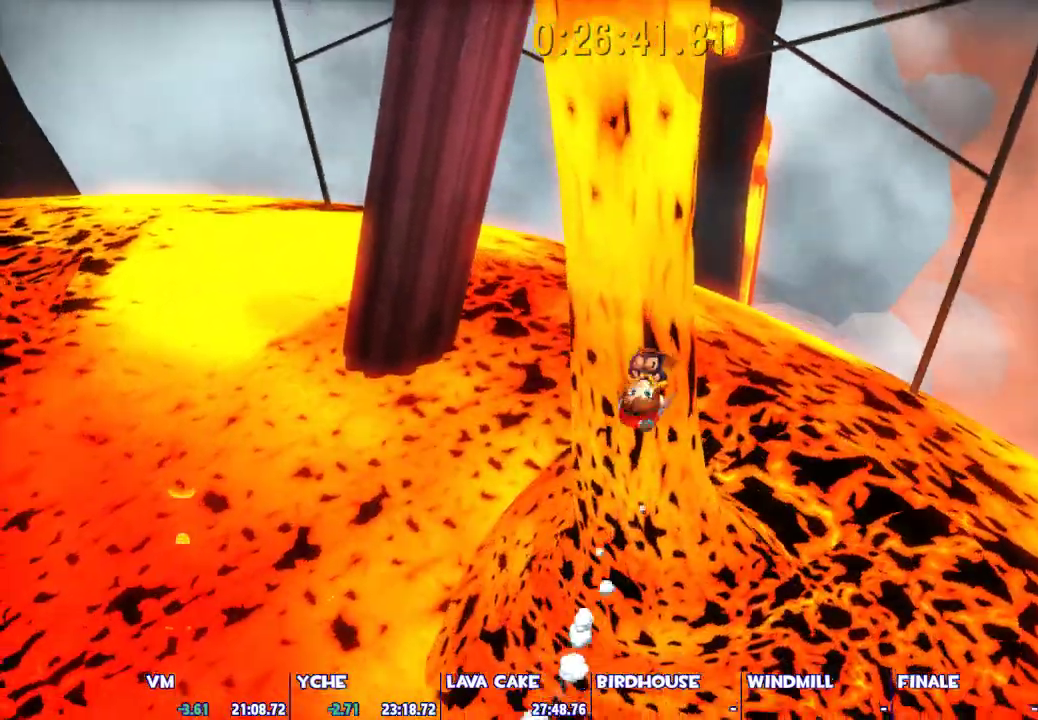
{"keys": ["w"], "mouse": [], "events": [[150, "space", "up"]]}
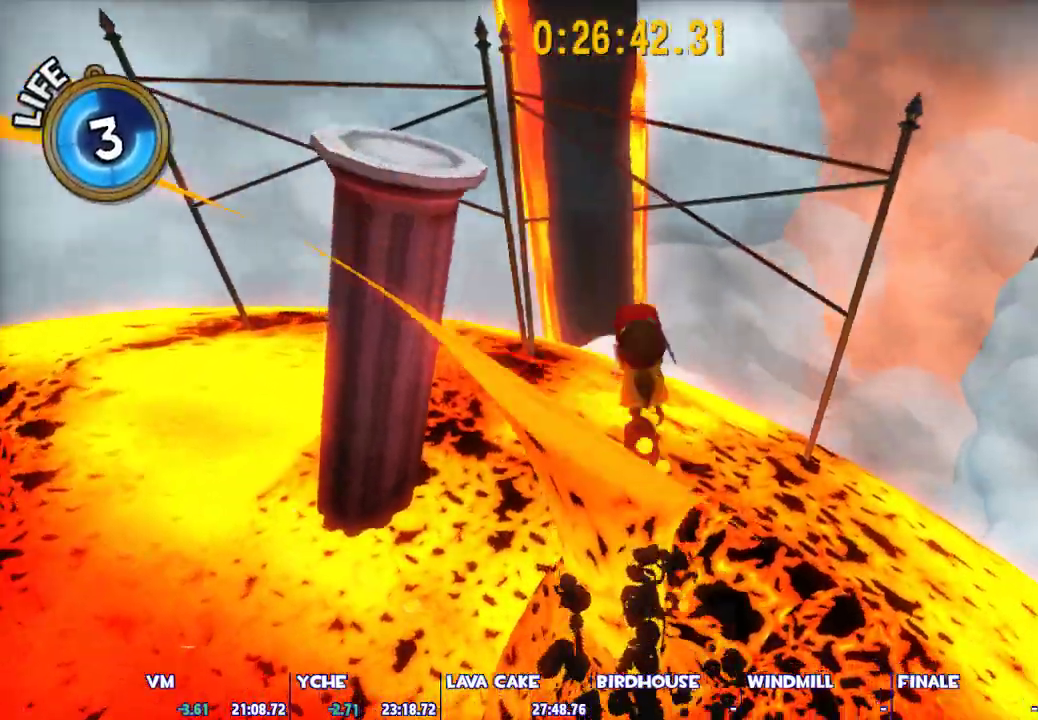
{"keys": ["d", "w"], "mouse": [], "events": [[433, "d", "down"]]}
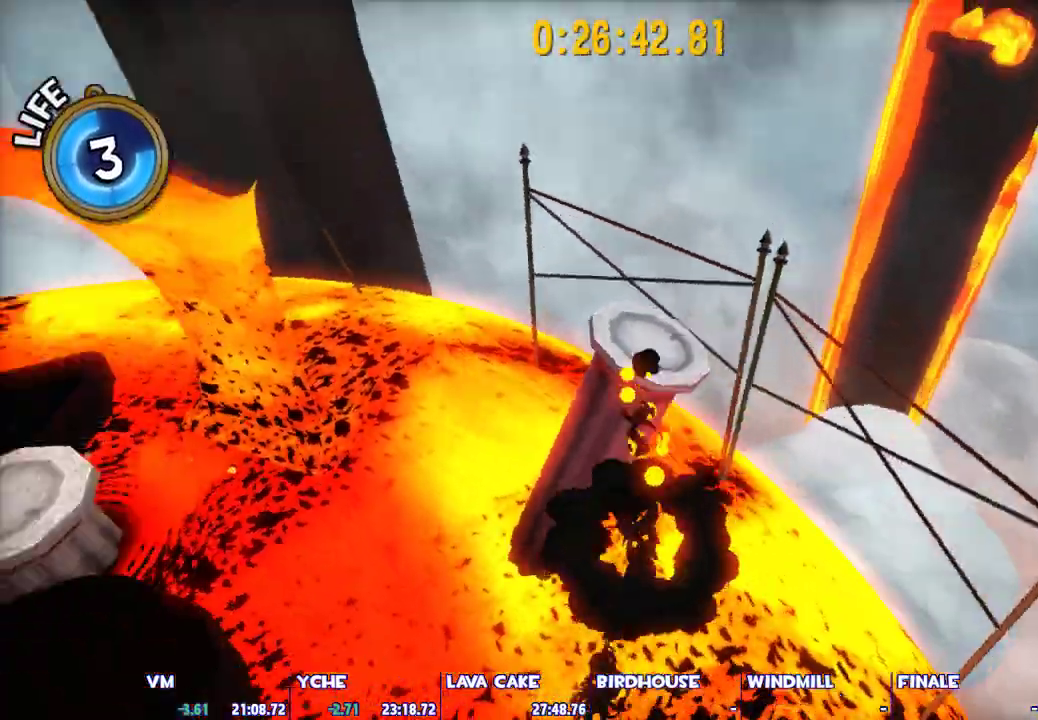
{"keys": ["d", "w"], "mouse": [], "events": [[133, "d", "up"], [267, "d", "down"]]}
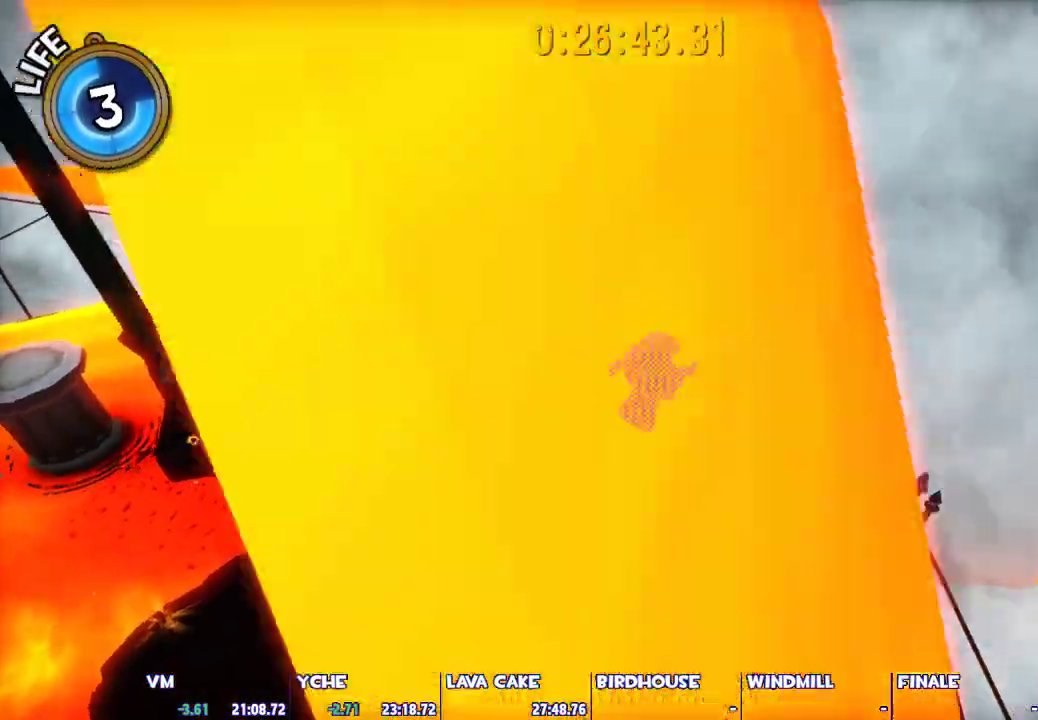
{"keys": ["w"], "mouse": [], "events": [[383, "d", "up"]]}
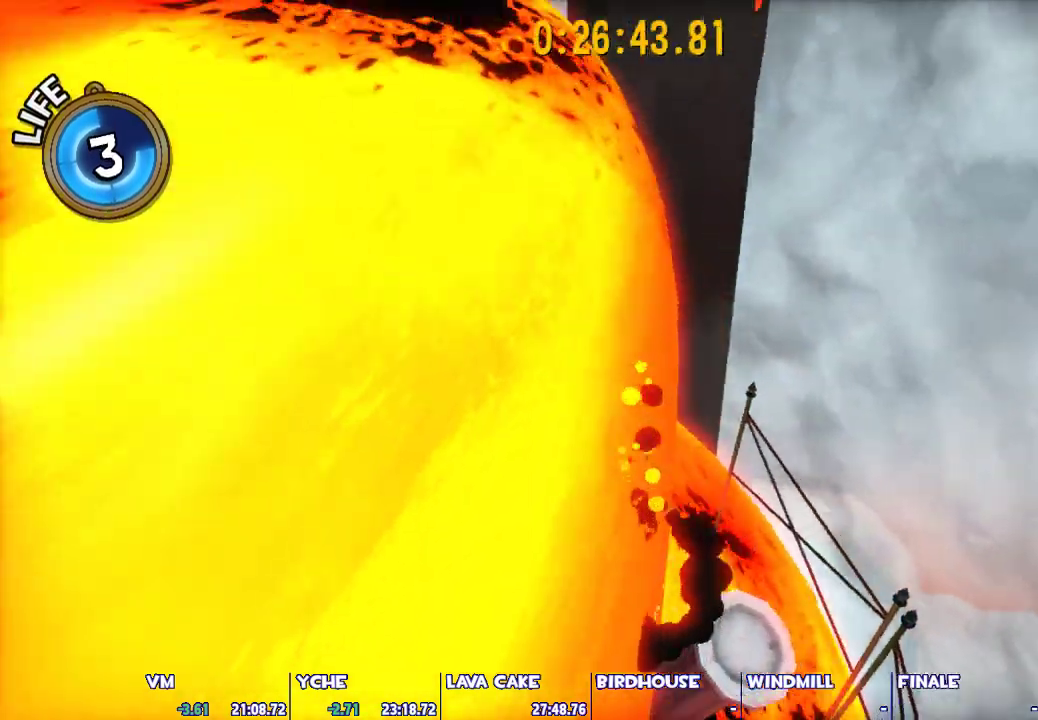
{"keys": ["a", "w"], "mouse": [], "events": [[483, "a", "down"]]}
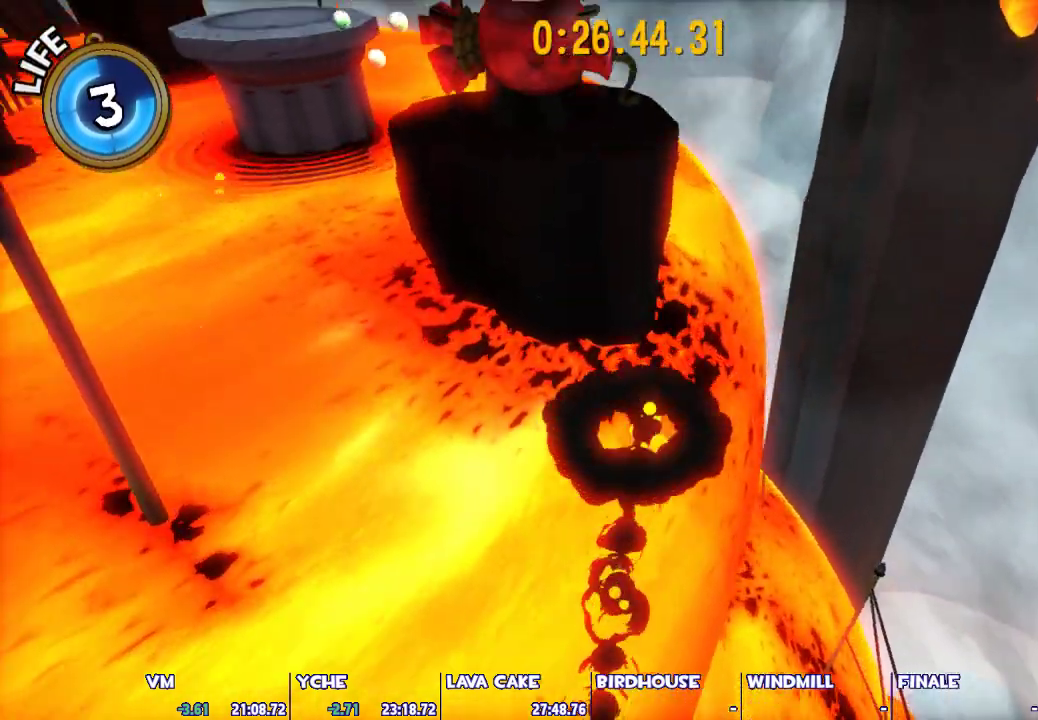
{"keys": ["a", "w"], "mouse": [], "events": [[317, "w", "up"], [450, "w", "down"]]}
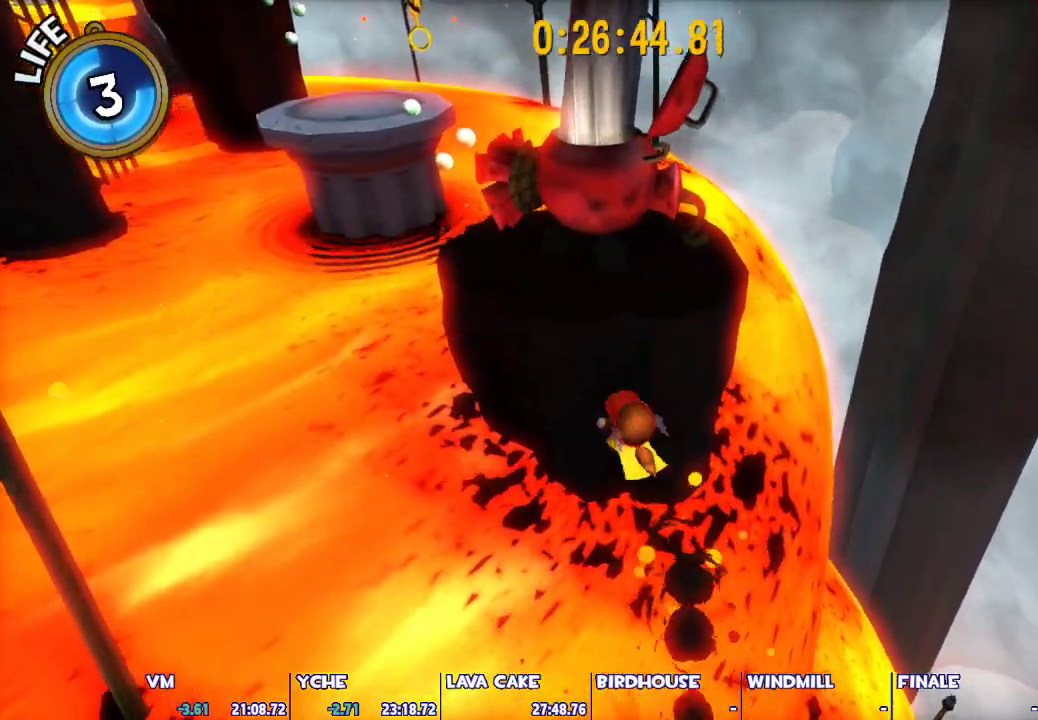
{"keys": [], "mouse": [], "events": [[50, "a", "up"], [100, "w", "up"]]}
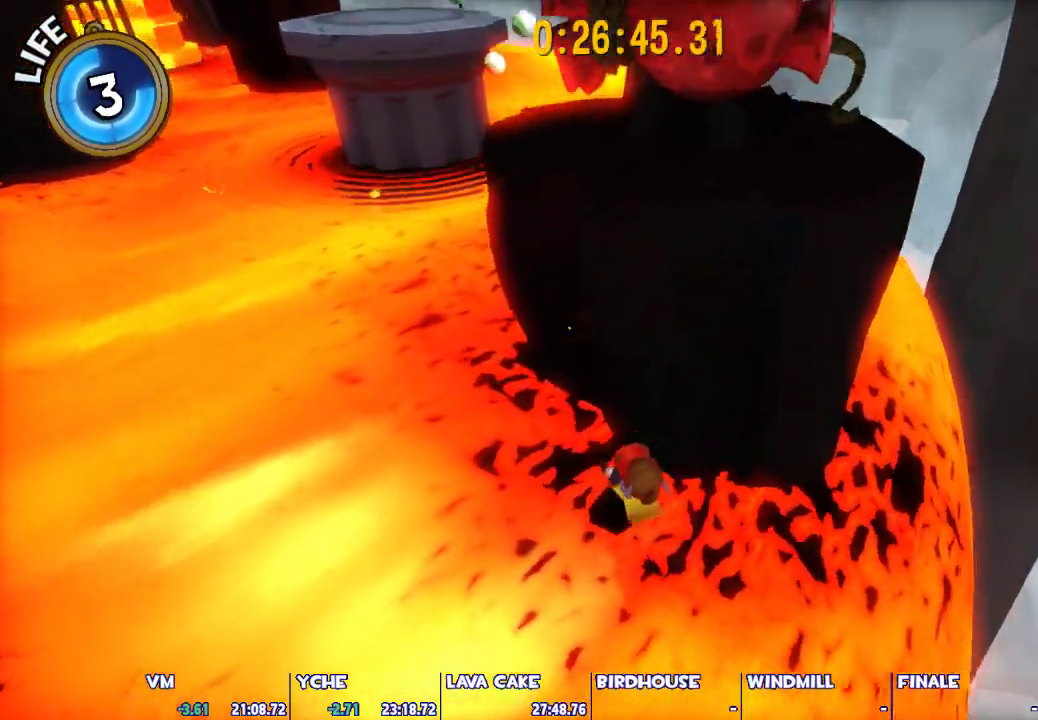
{"keys": ["w"], "mouse": [], "events": [[117, "w", "down"]]}
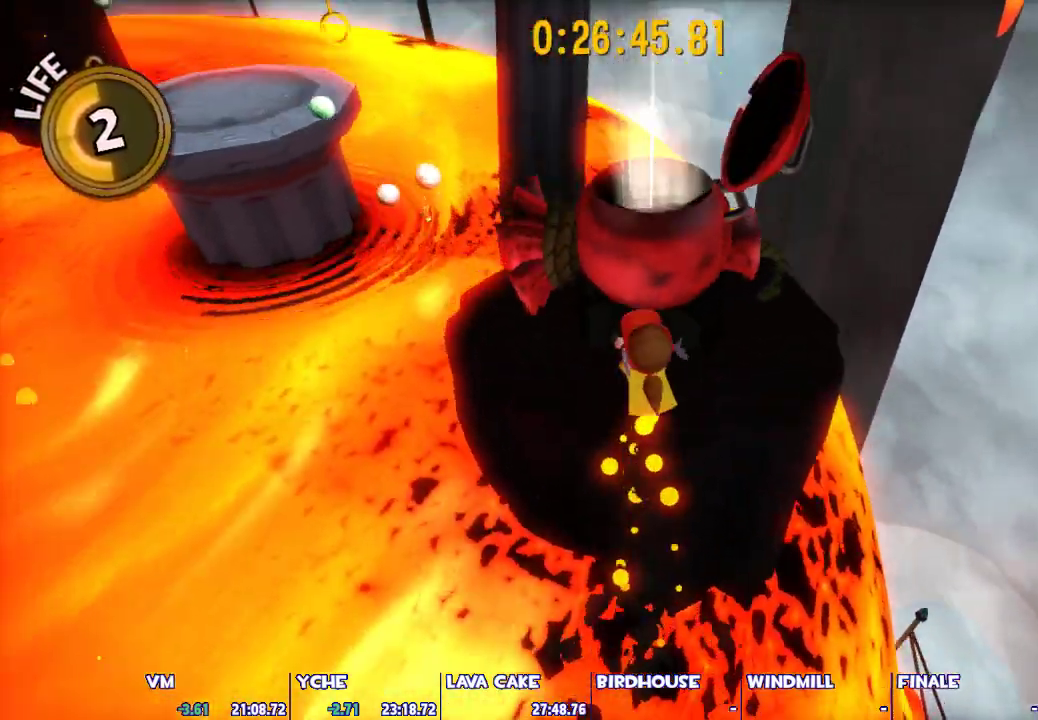
{"keys": [], "mouse": [], "events": [[167, "w", "up"]]}
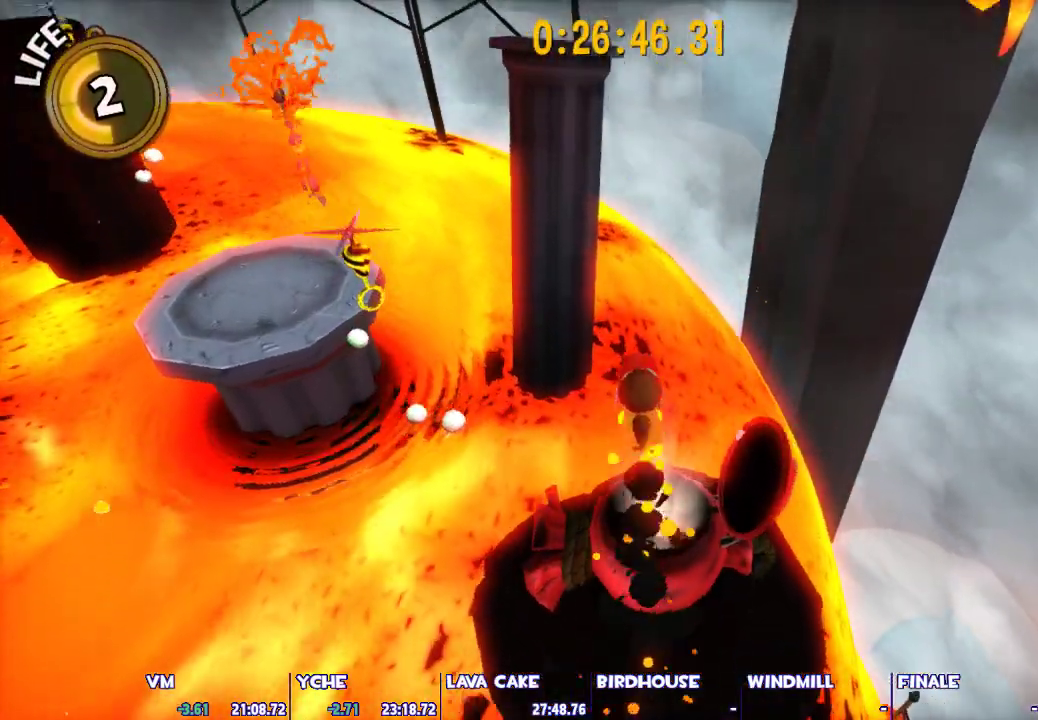
{"keys": [], "mouse": [], "events": [[50, "s", "down"], [183, "s", "up"]]}
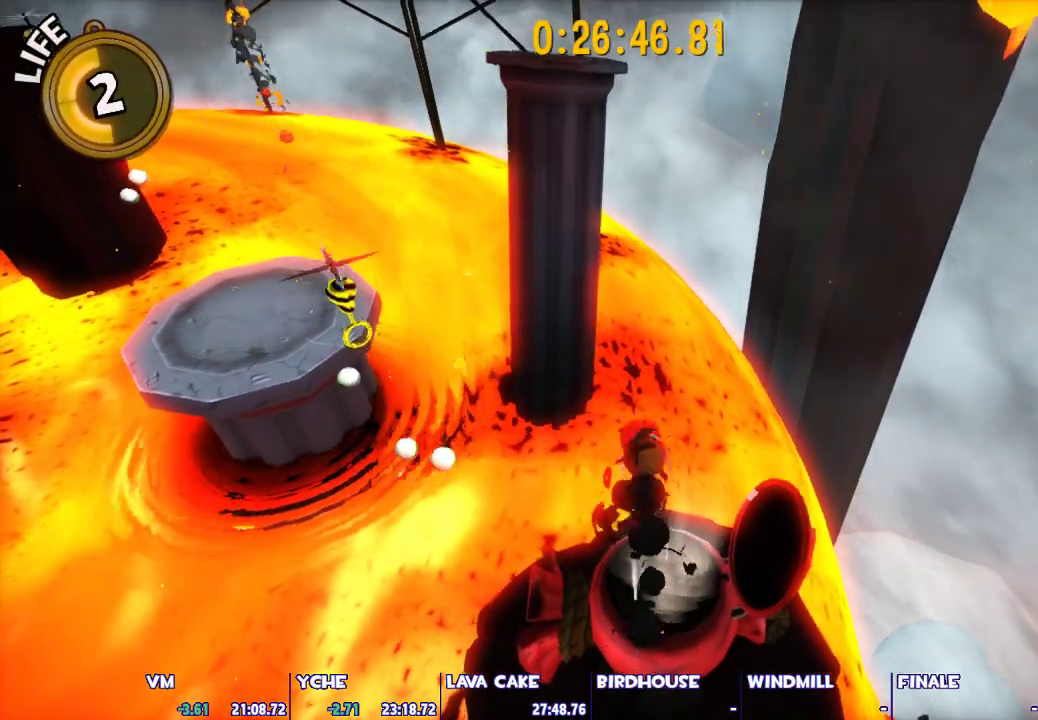
{"keys": [], "mouse": [], "events": []}
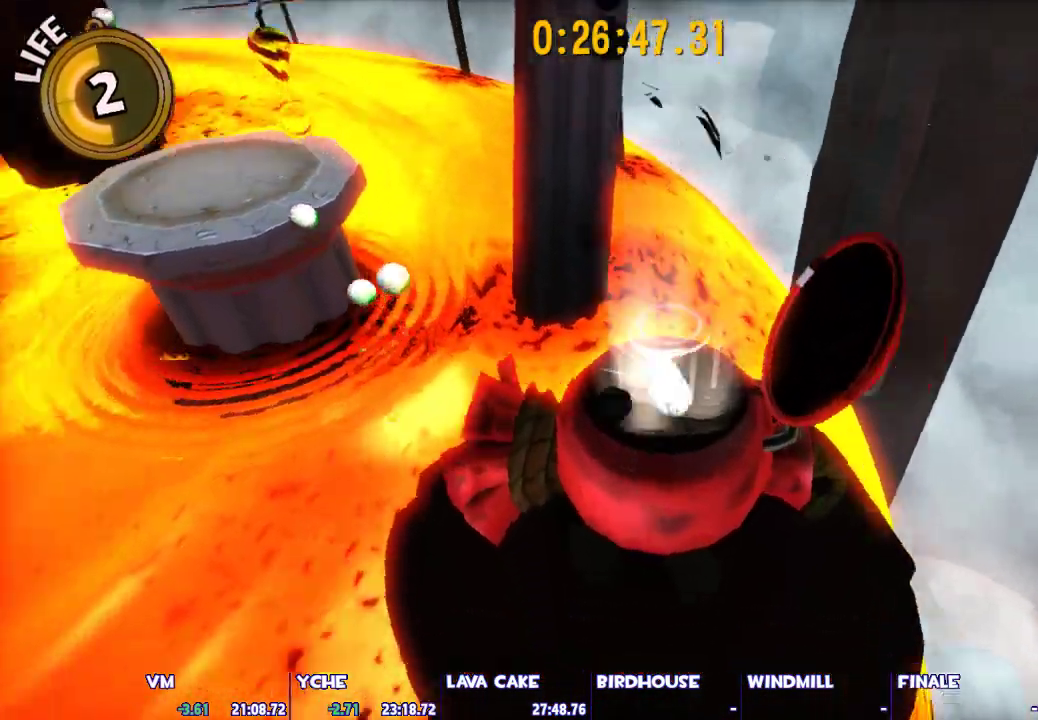
{"keys": ["shift", "w"], "mouse": [], "events": [[33, "w", "down"], [83, "shift", "down"]]}
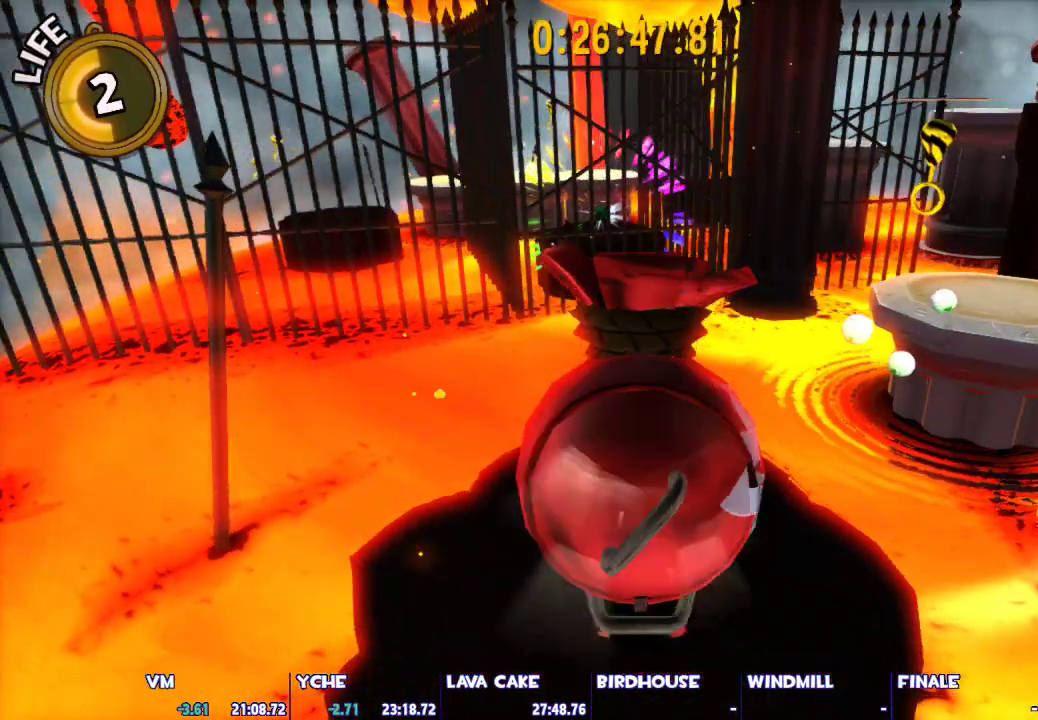
{"keys": [], "mouse": [], "events": [[150, "shift", "up"], [417, "w", "up"]]}
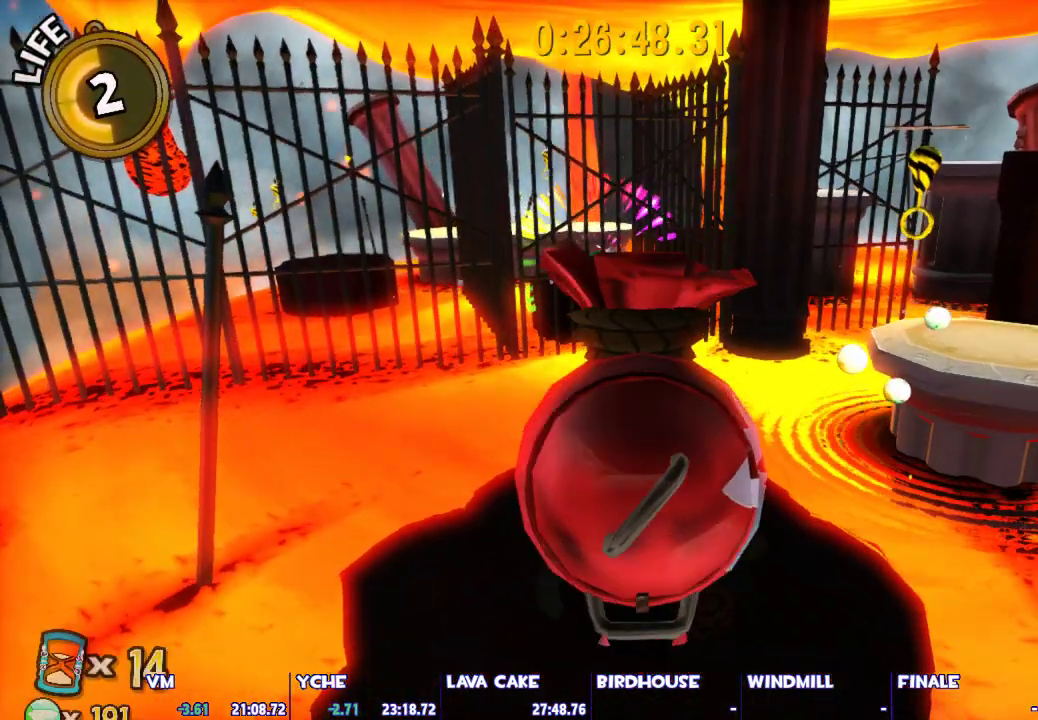
{"keys": [], "mouse": [], "events": []}
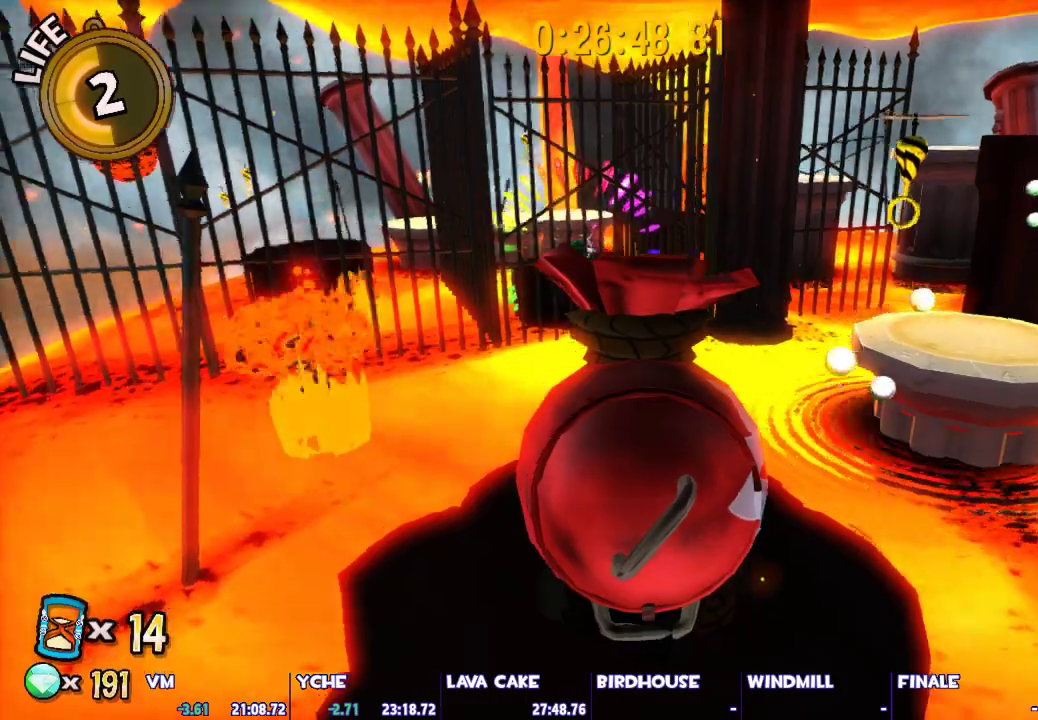
{"keys": [], "mouse": [], "events": []}
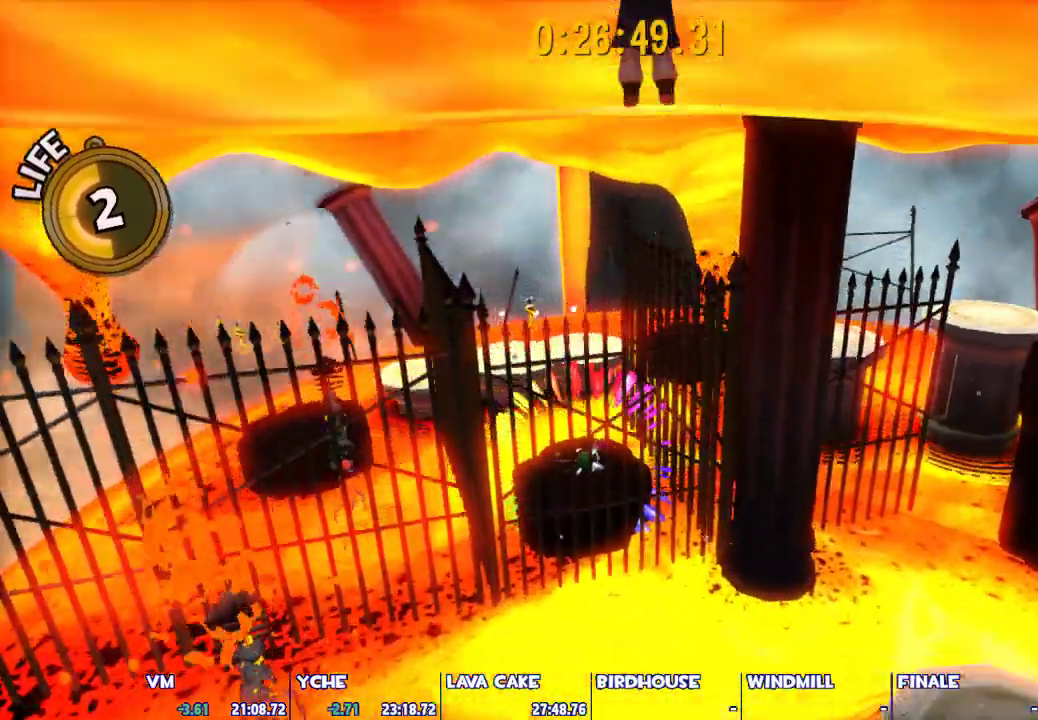
{"keys": [], "mouse": [], "events": []}
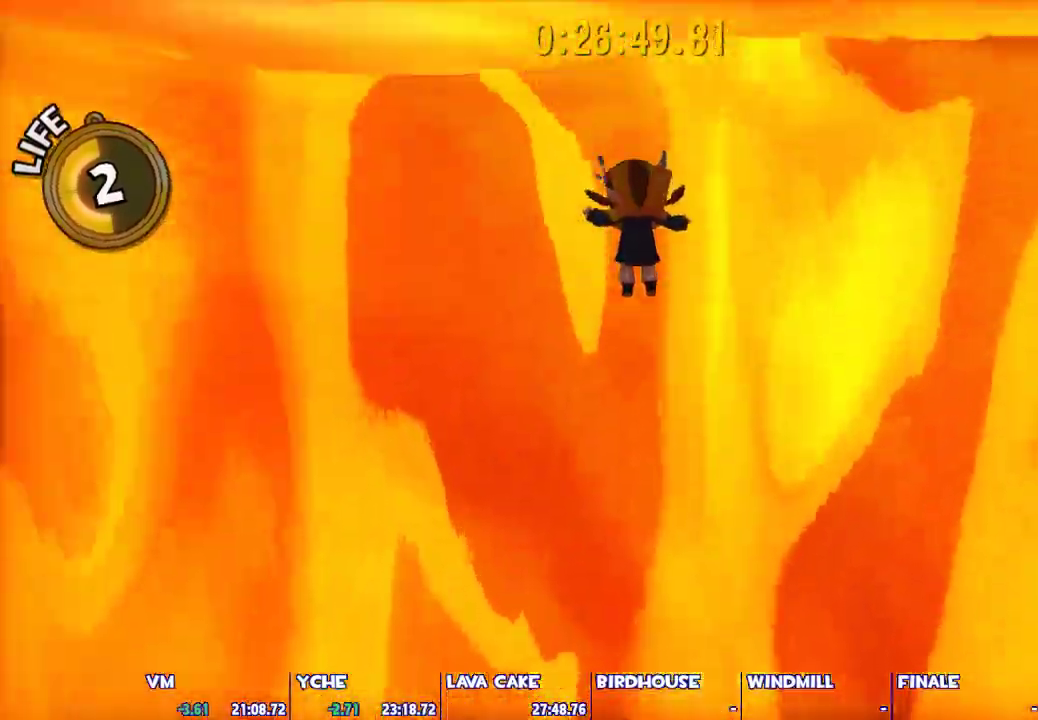
{"keys": [], "mouse": [], "events": []}
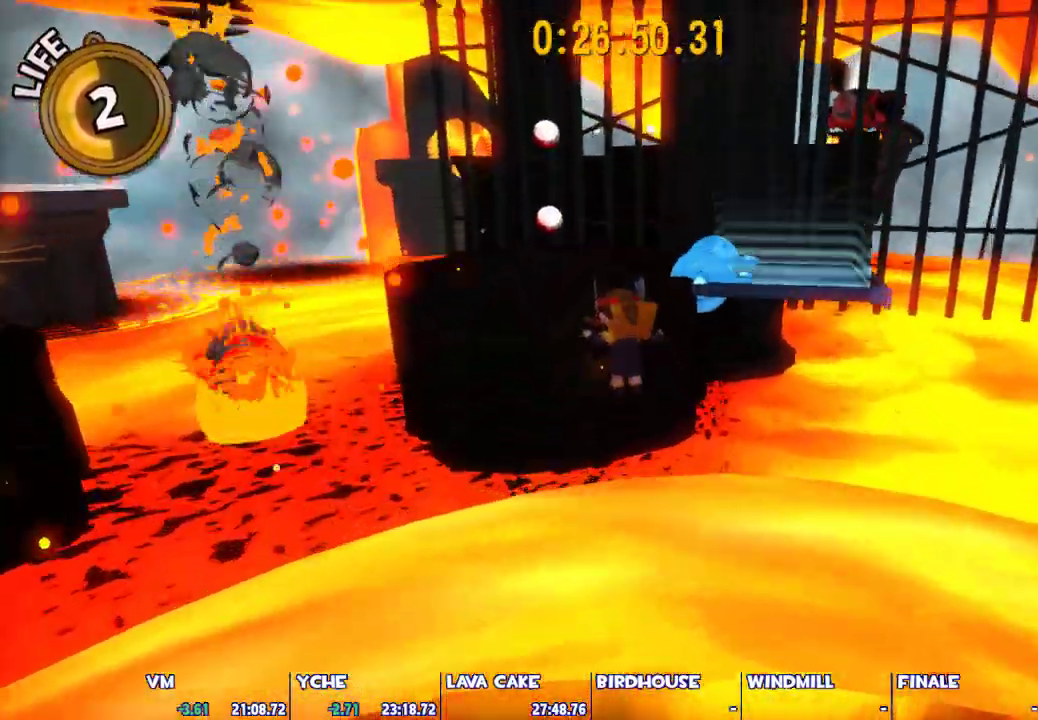
{"keys": [], "mouse": [], "events": []}
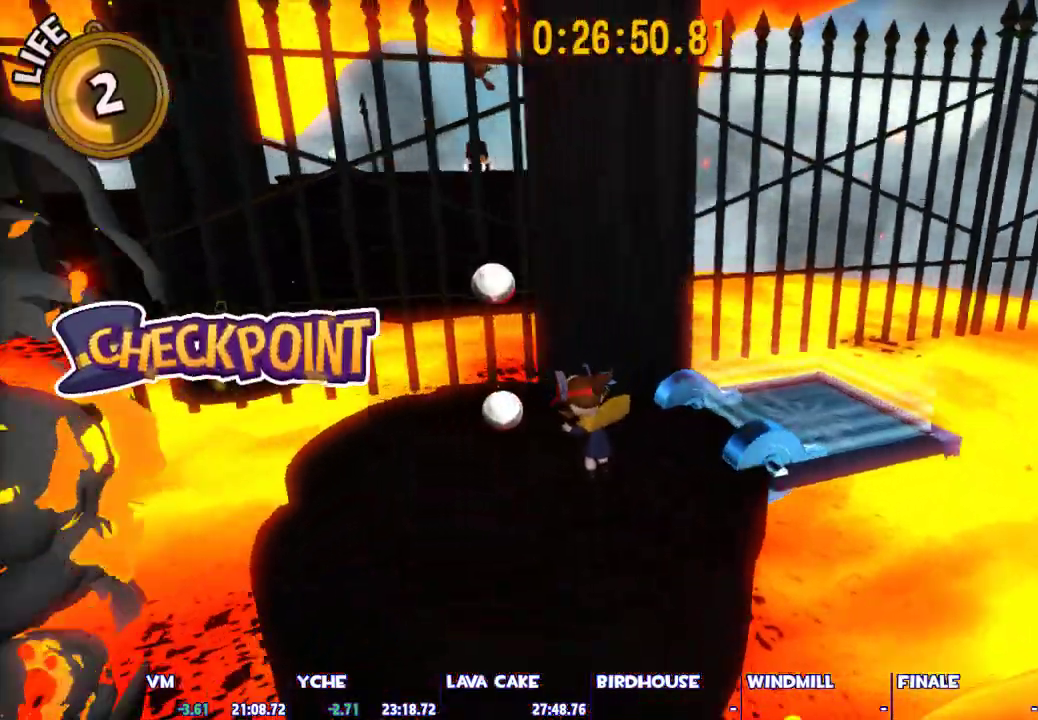
{"keys": [], "mouse": [], "events": [[233, "space", "down"], [383, "space", "up"]]}
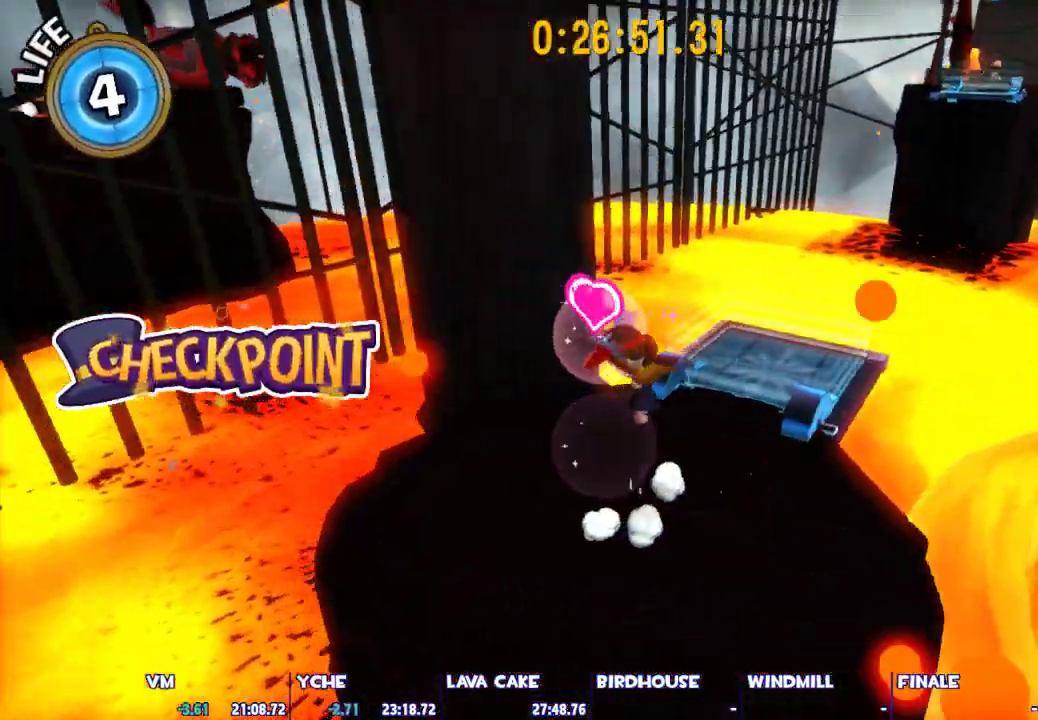
{"keys": ["shift", "w"], "mouse": [], "events": [[17, "w", "down"], [67, "shift", "down"]]}
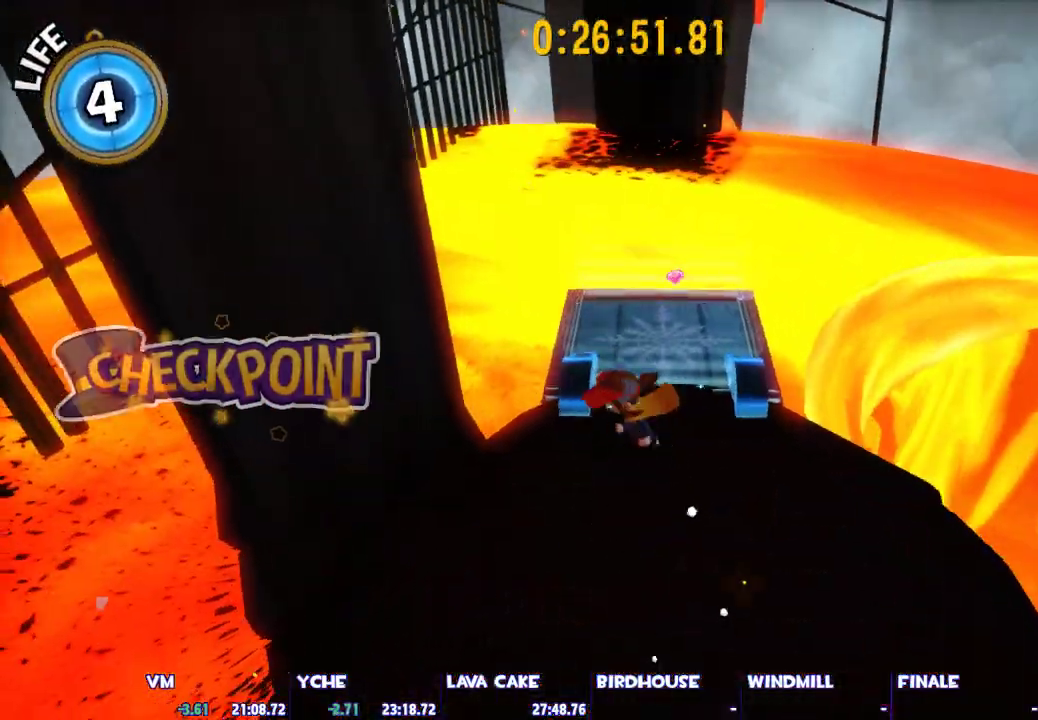
{"keys": ["space", "w"], "mouse": [], "events": [[450, "shift", "up"], [450, "space", "down"]]}
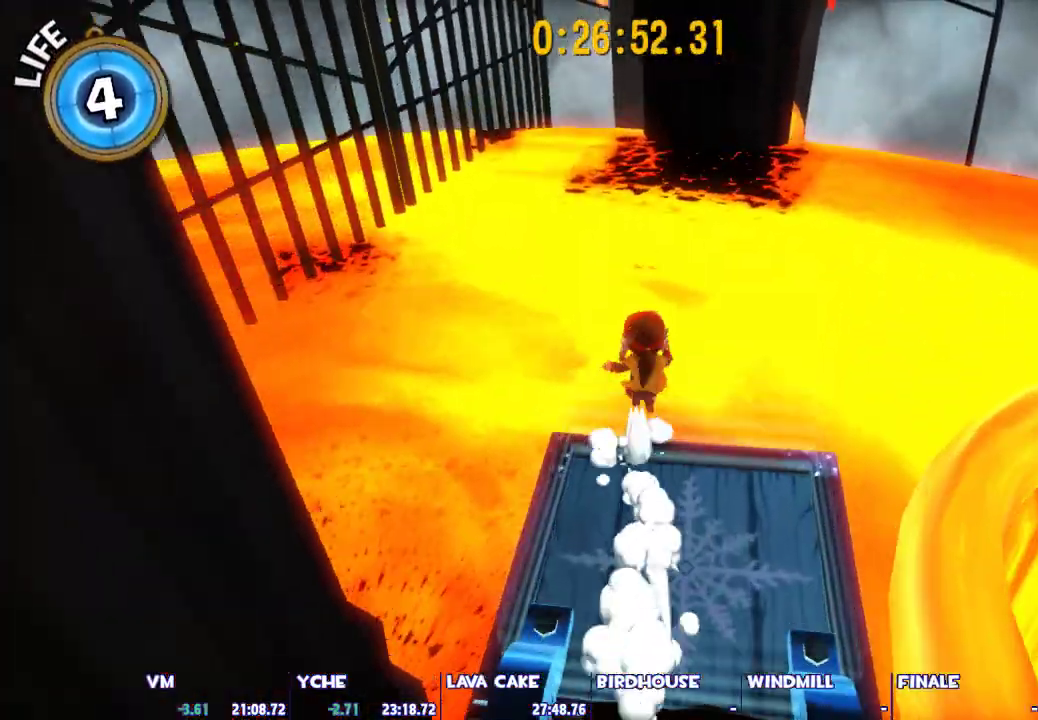
{"keys": ["w"], "mouse": [], "events": [[467, "space", "up"]]}
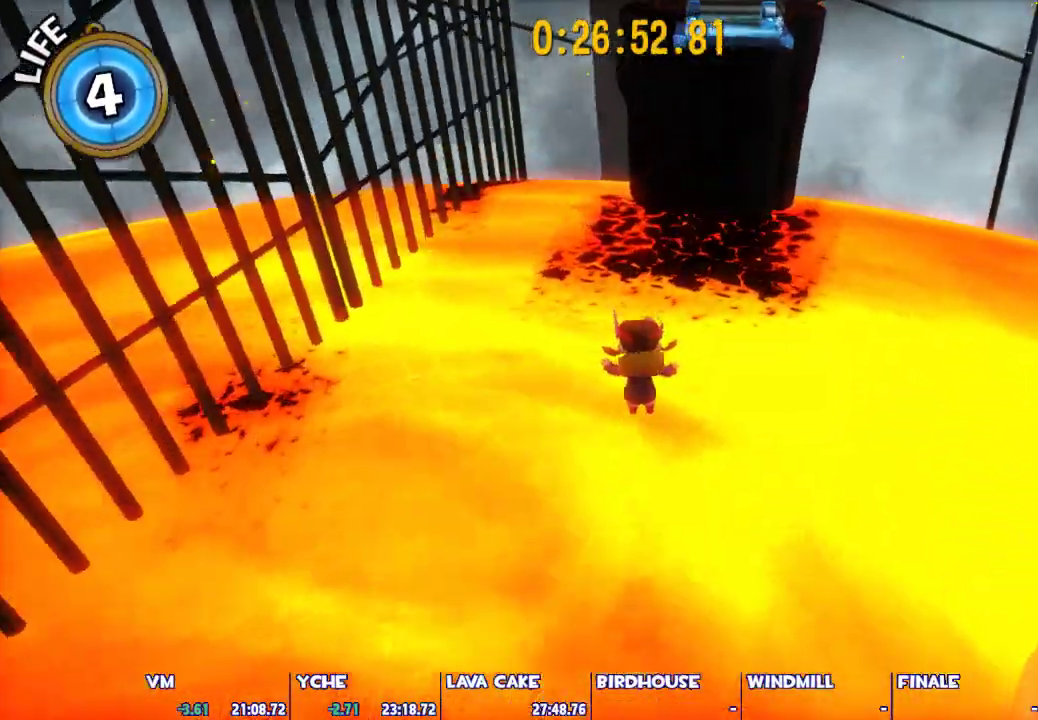
{"keys": ["space", "w"], "mouse": [], "events": [[67, "space", "down"]]}
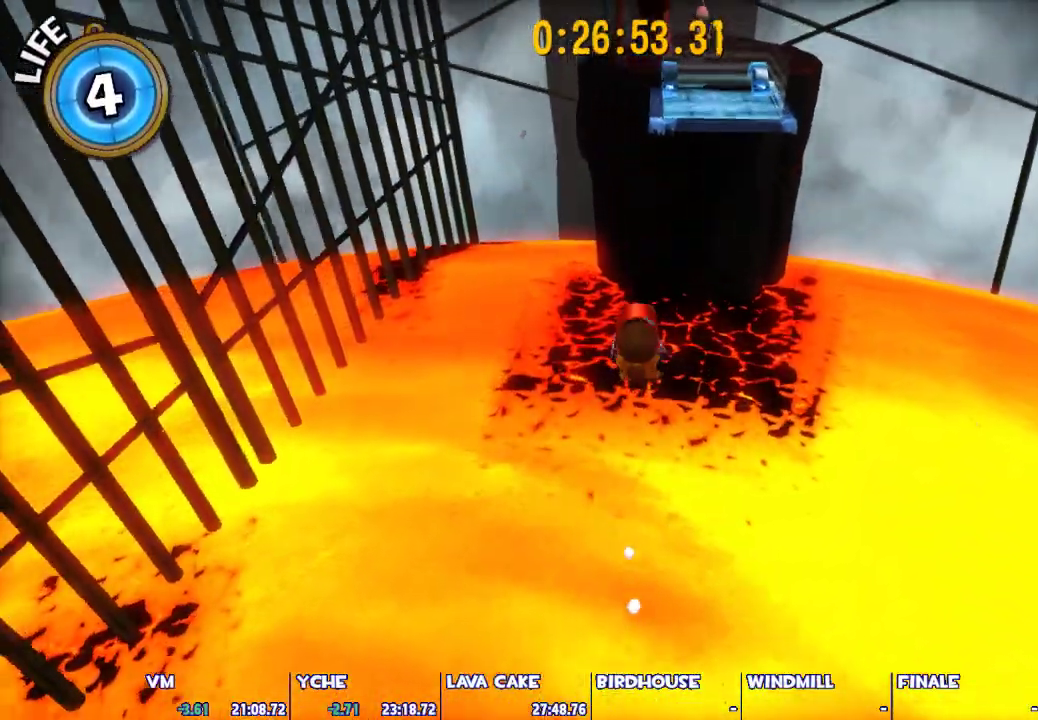
{"keys": ["a", "w"], "mouse": [], "events": [[217, "ctrl", "down"], [367, "ctrl", "up"], [367, "space", "up"], [500, "a", "down"]]}
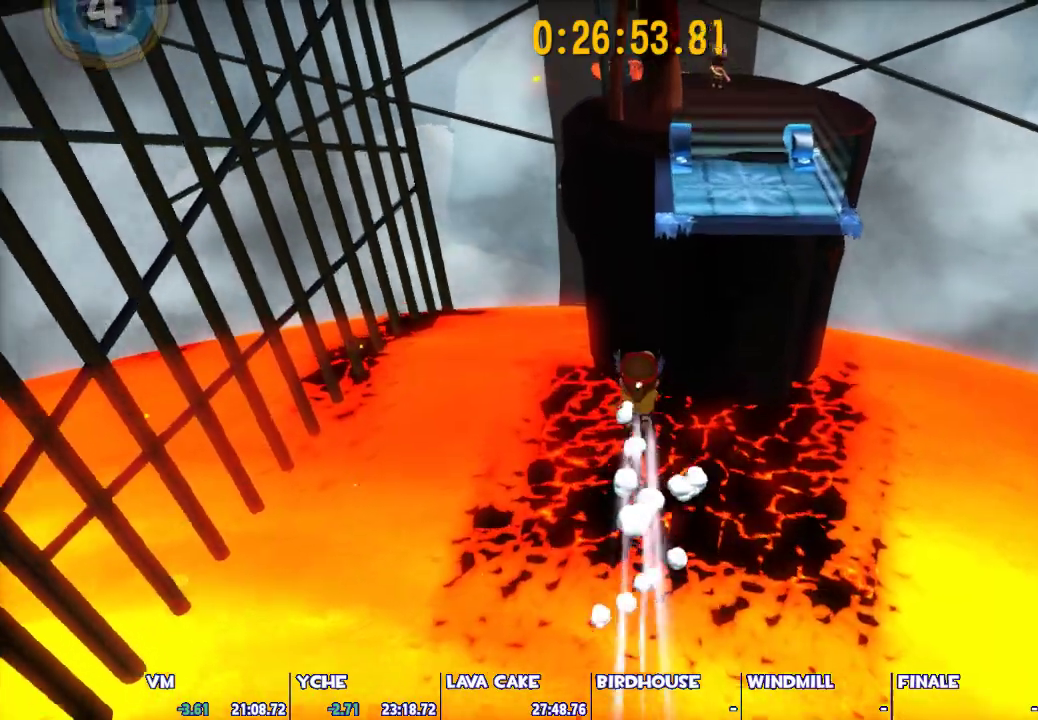
{"keys": ["space", "w"], "mouse": [], "events": [[183, "a", "up"], [333, "space", "down"]]}
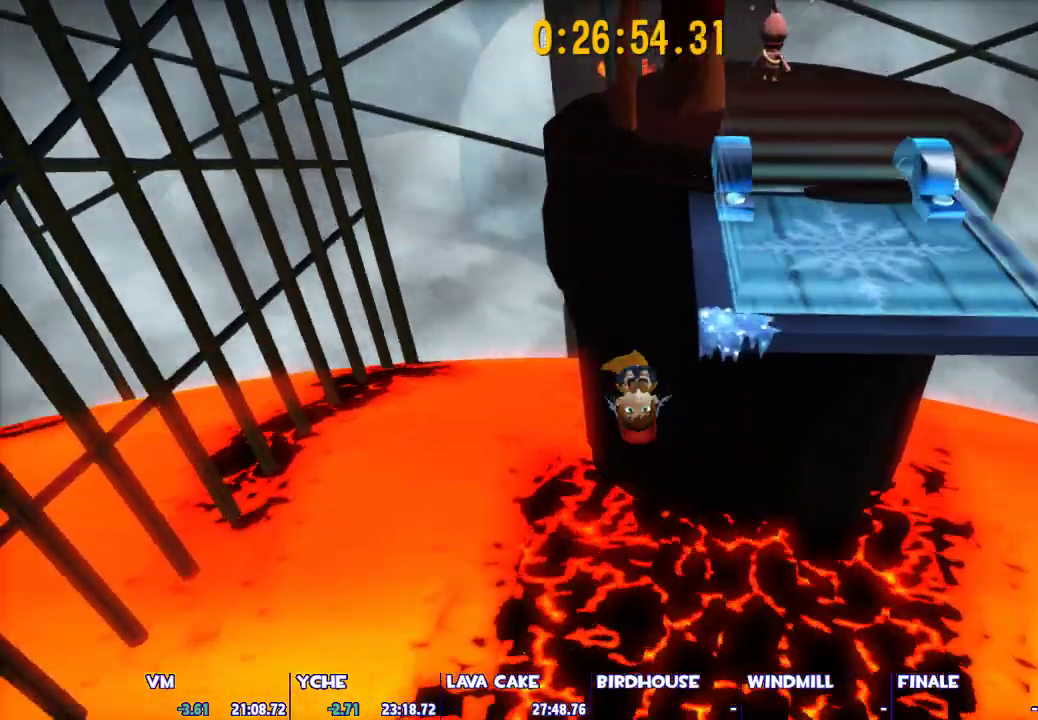
{"keys": ["space", "w"], "mouse": [], "events": [[17, "a", "down"], [67, "a", "up"]]}